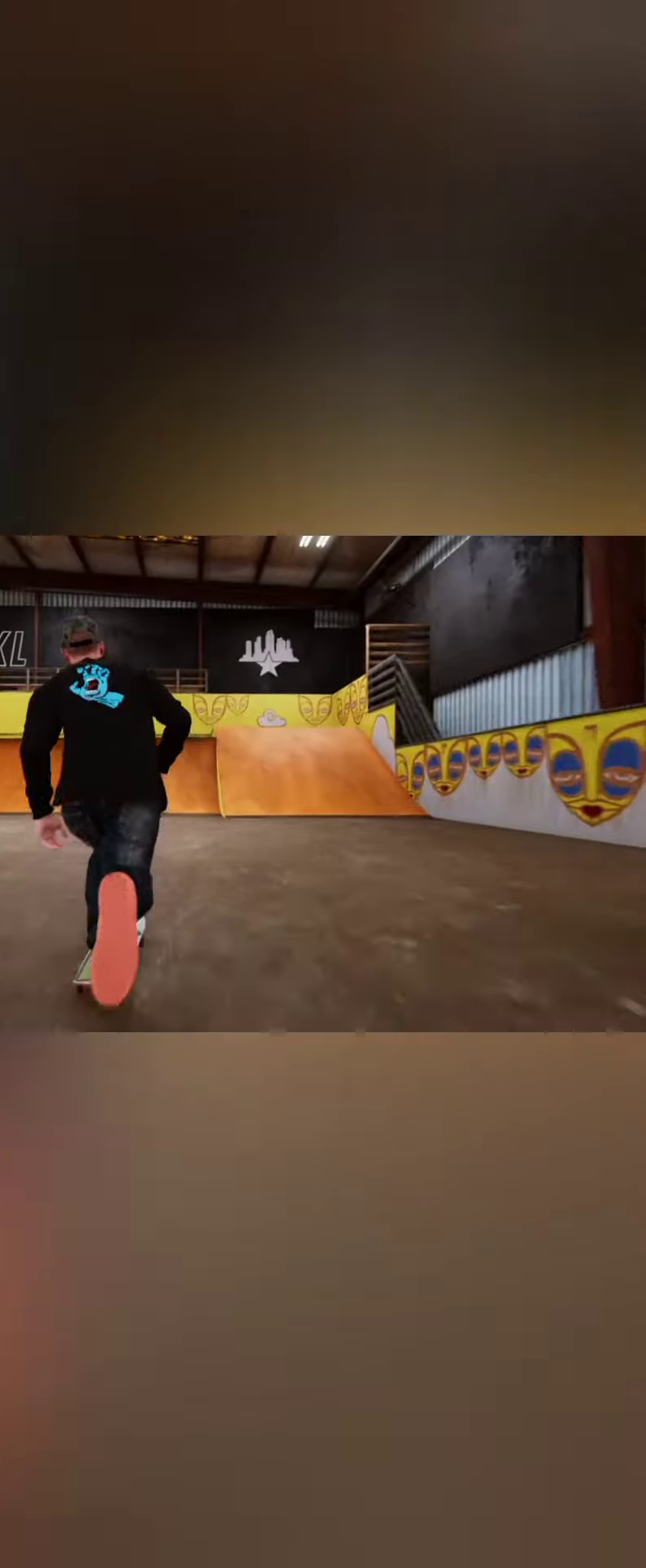
Gameplay with a controller (Xbox layout); each line is a JSON object with the inputs held at the frame after it. "button_events" lists button changes between this image and that frame as [ms after this image, input, new state], when the widget could be followed in between (sticks are given only as held states). Not read: L3 R3 SELECT START.
{"buttons": ["A"], "left_stick": "center", "right_stick": "center", "button_events": []}
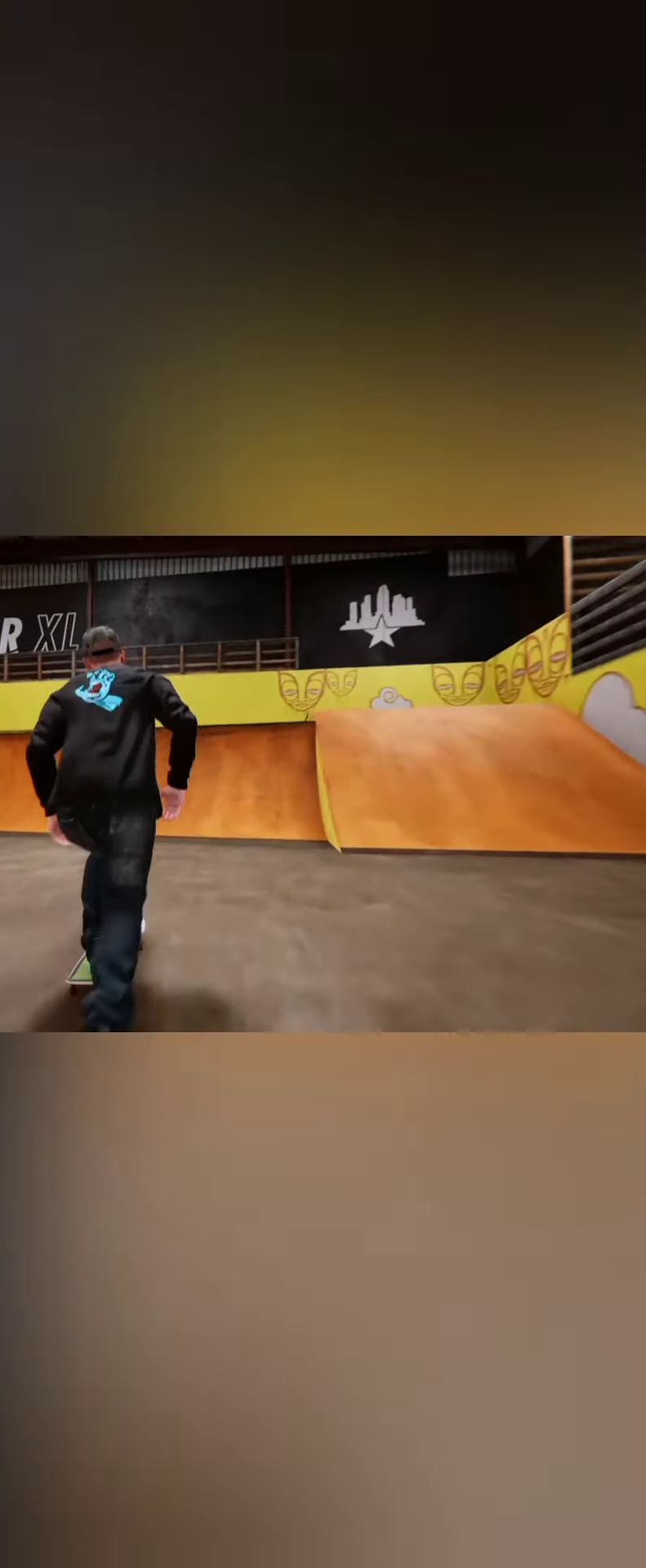
{"buttons": [], "left_stick": "center", "right_stick": "down", "button_events": [[133, "A", "up"]]}
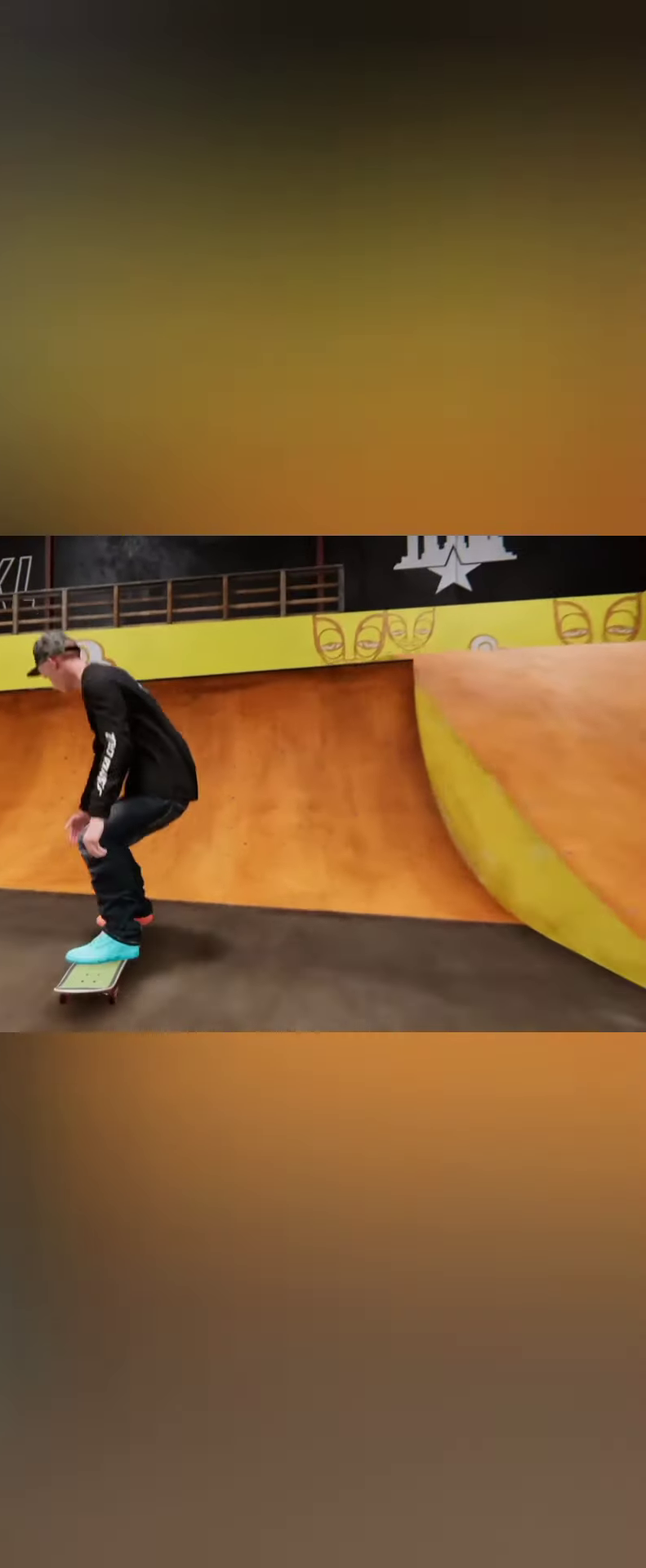
{"buttons": [], "left_stick": "center", "right_stick": "down", "button_events": []}
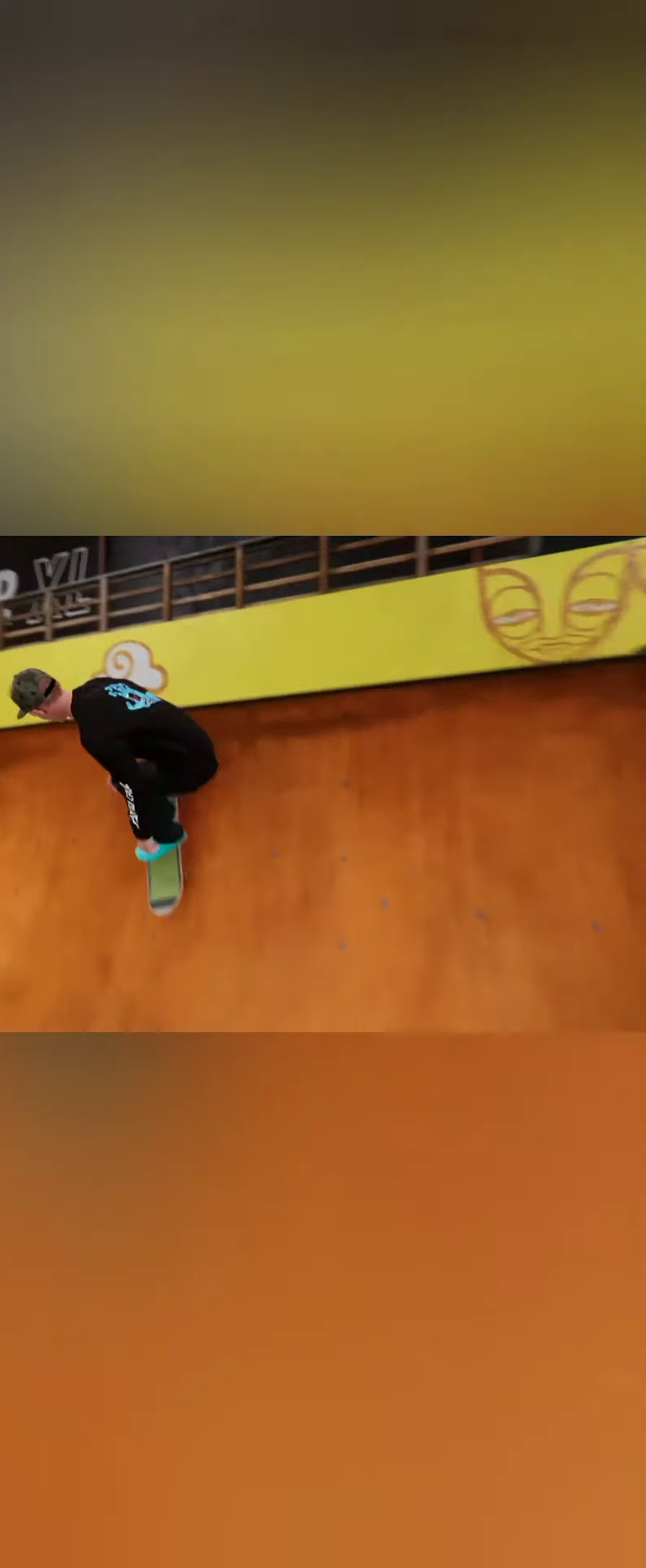
{"buttons": ["R2"], "left_stick": "right", "right_stick": "up-left", "button_events": [[100, "R2", "down"]]}
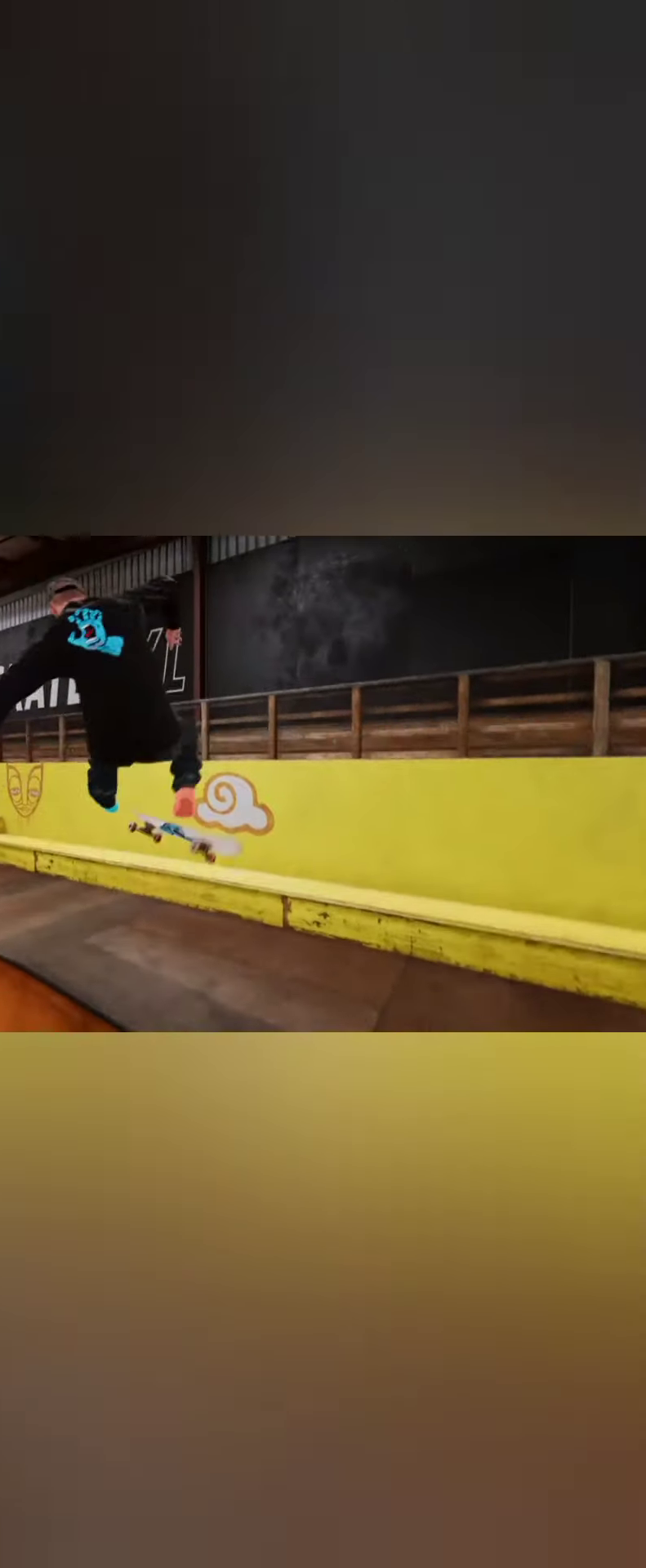
{"buttons": [], "left_stick": "center", "right_stick": "center", "button_events": [[200, "R2", "up"]]}
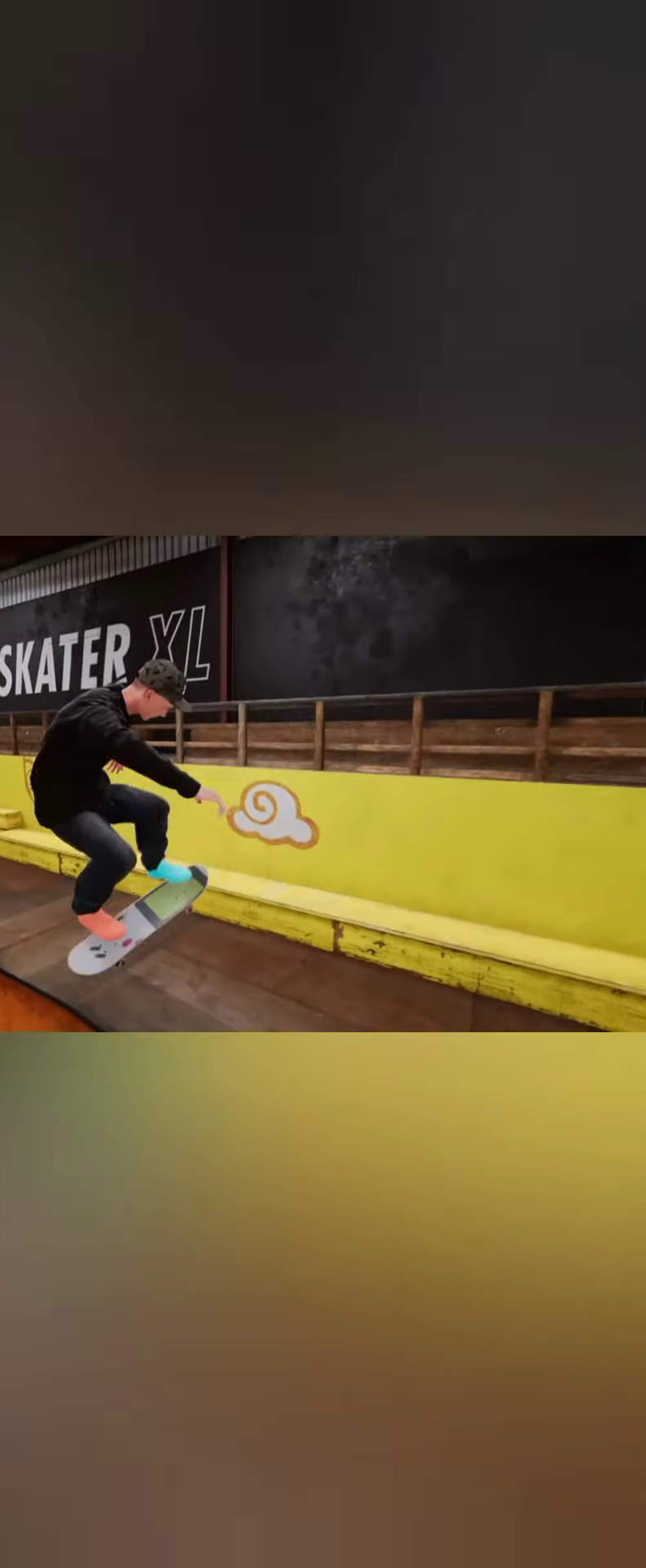
{"buttons": [], "left_stick": "center", "right_stick": "center", "button_events": []}